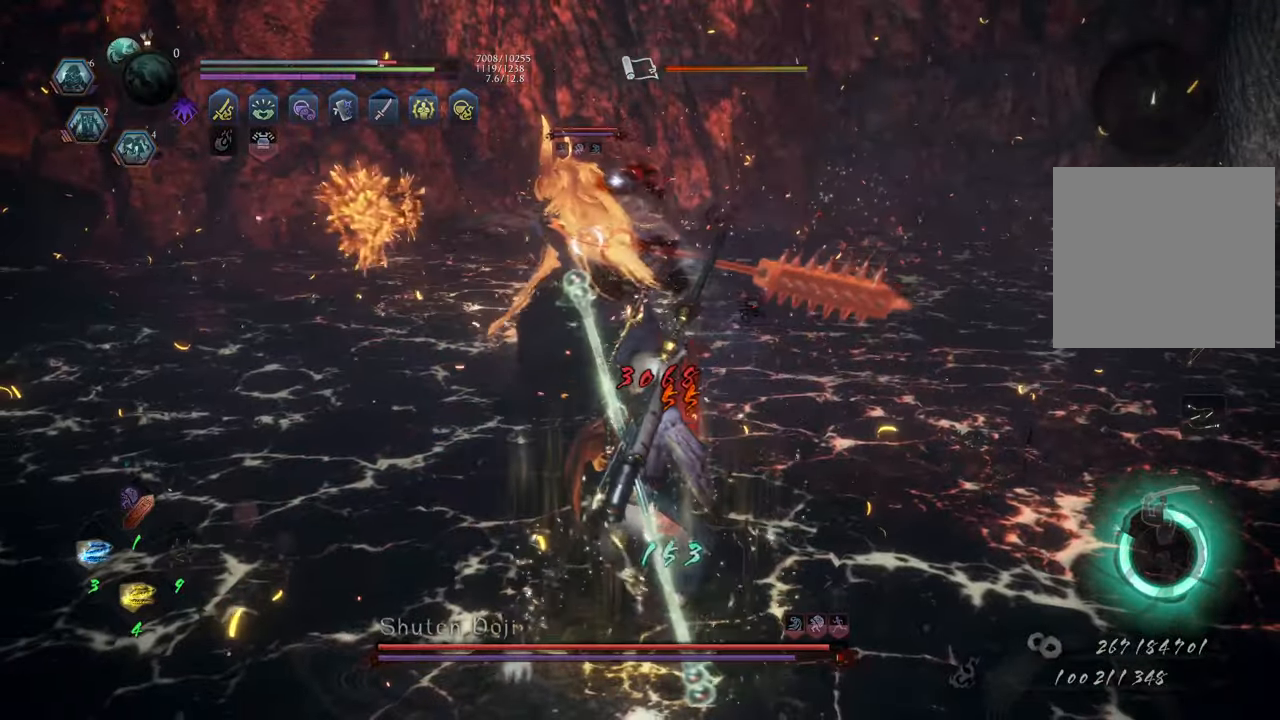
Gameplay with a controller (Xbox layout); each line is a JSON object with the inputs held at the frame after it. "events" lists button and stick changes between this image and that frame as [ms after this image, input, new state], when the widget could be followed in between. Not read: L3.
{"buttons": ["A"], "left_stick": "up-left", "right_stick": "center", "events": [[33, "A", "down"]]}
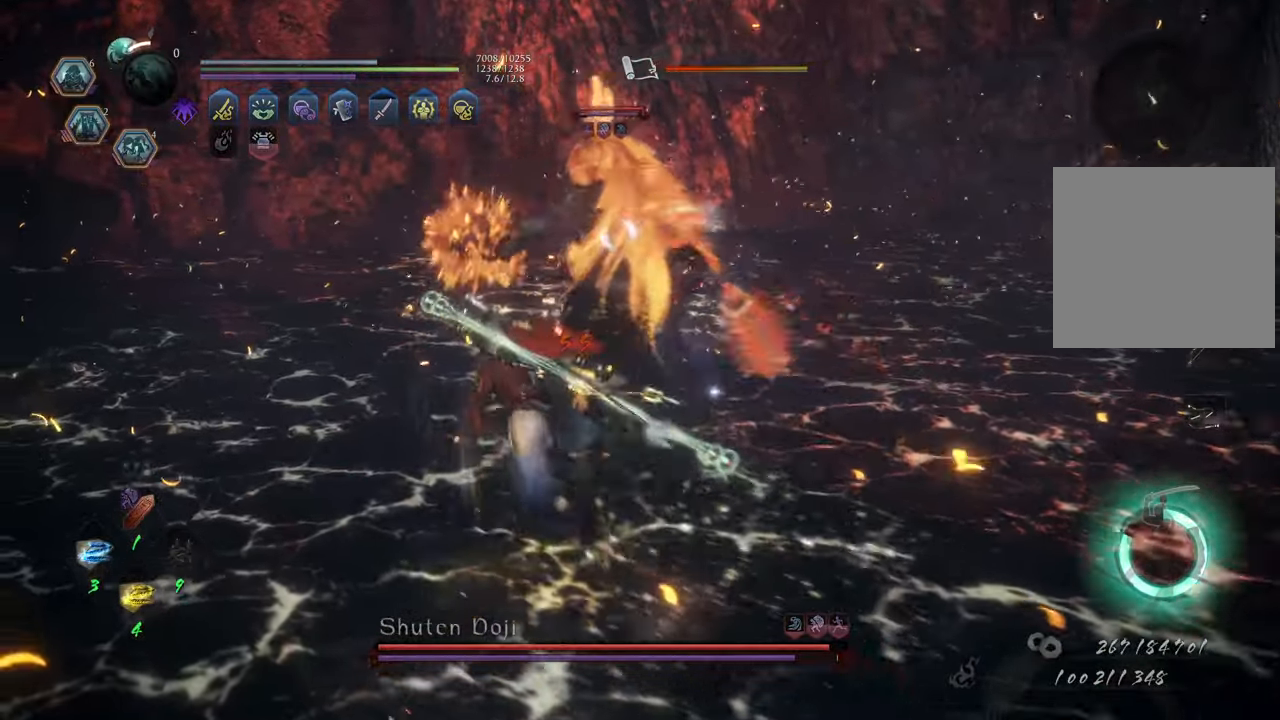
{"buttons": ["L1"], "left_stick": "up", "right_stick": "center", "events": [[100, "left_stick", "up"], [400, "L1", "down"], [417, "A", "up"]]}
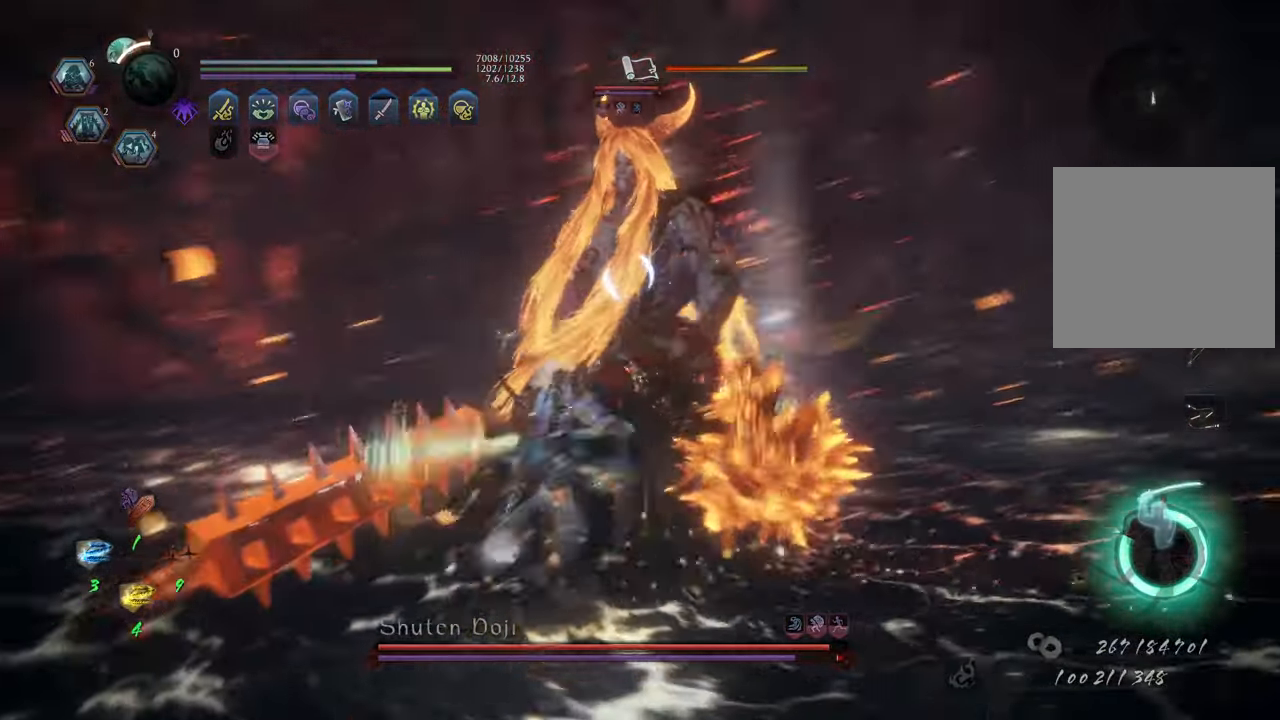
{"buttons": ["Y", "L1"], "left_stick": "center", "right_stick": "center", "events": [[33, "Y", "down"], [117, "left_stick", "center"]]}
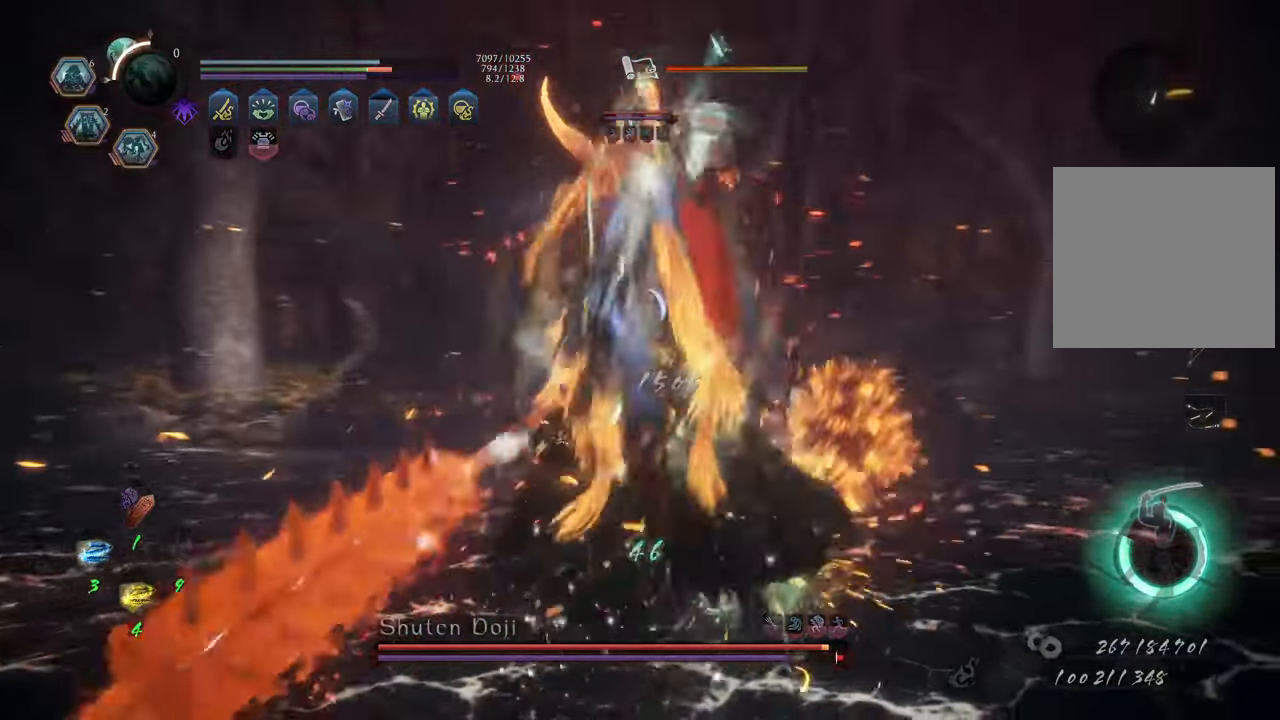
{"buttons": ["Y", "L1"], "left_stick": "center", "right_stick": "center", "events": []}
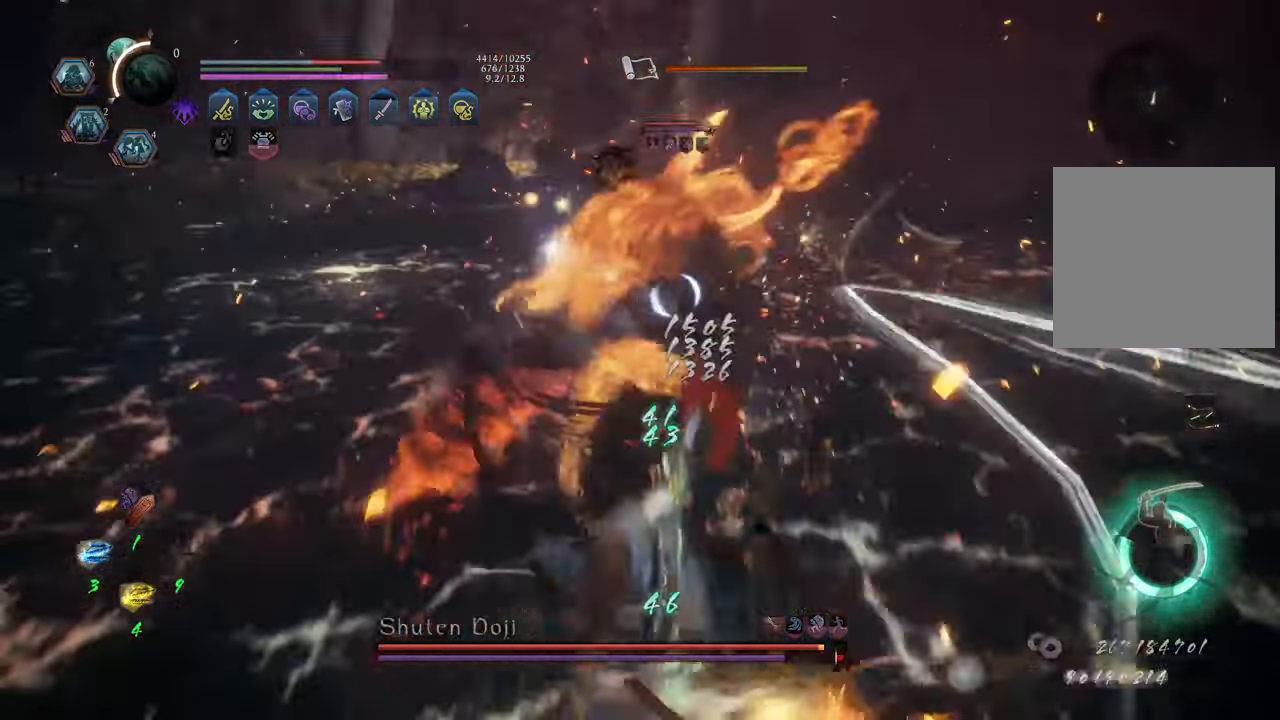
{"buttons": [], "left_stick": "up", "right_stick": "center", "events": [[433, "Y", "up"], [450, "L1", "up"], [467, "left_stick", "up"]]}
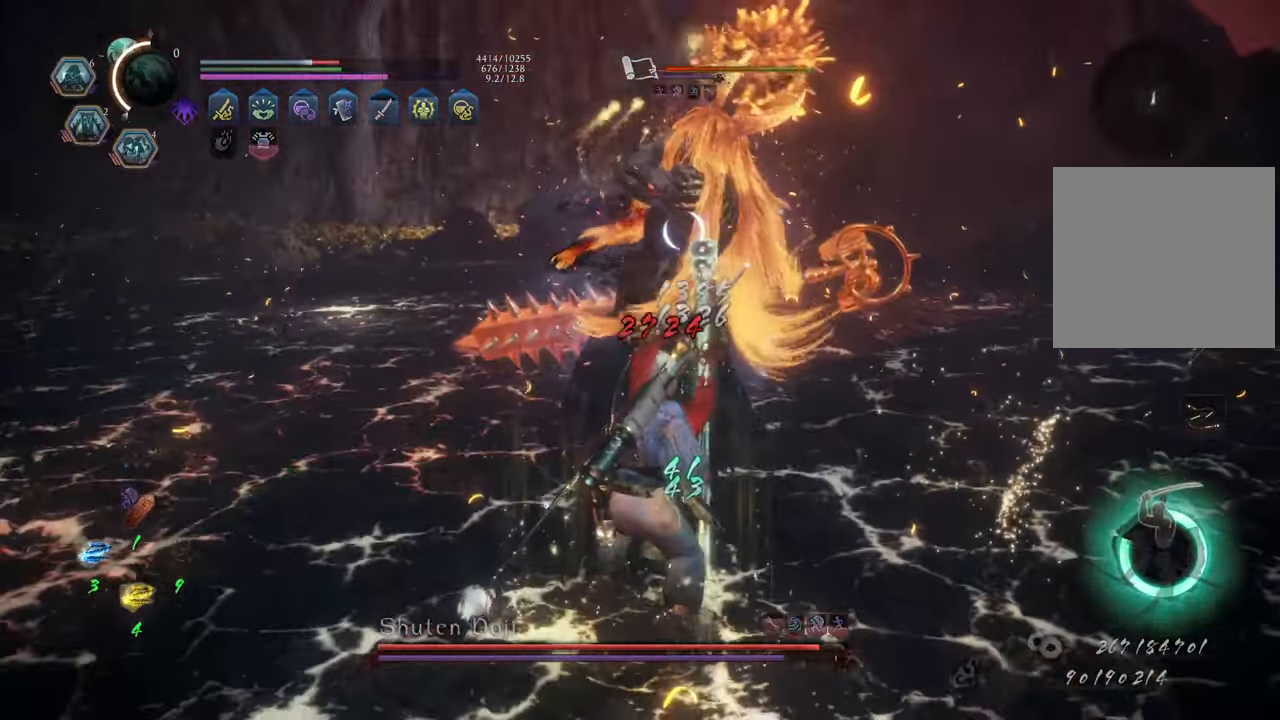
{"buttons": ["A"], "left_stick": "up", "right_stick": "center", "events": [[17, "left_stick", "up-left"], [150, "A", "down"], [467, "left_stick", "up"]]}
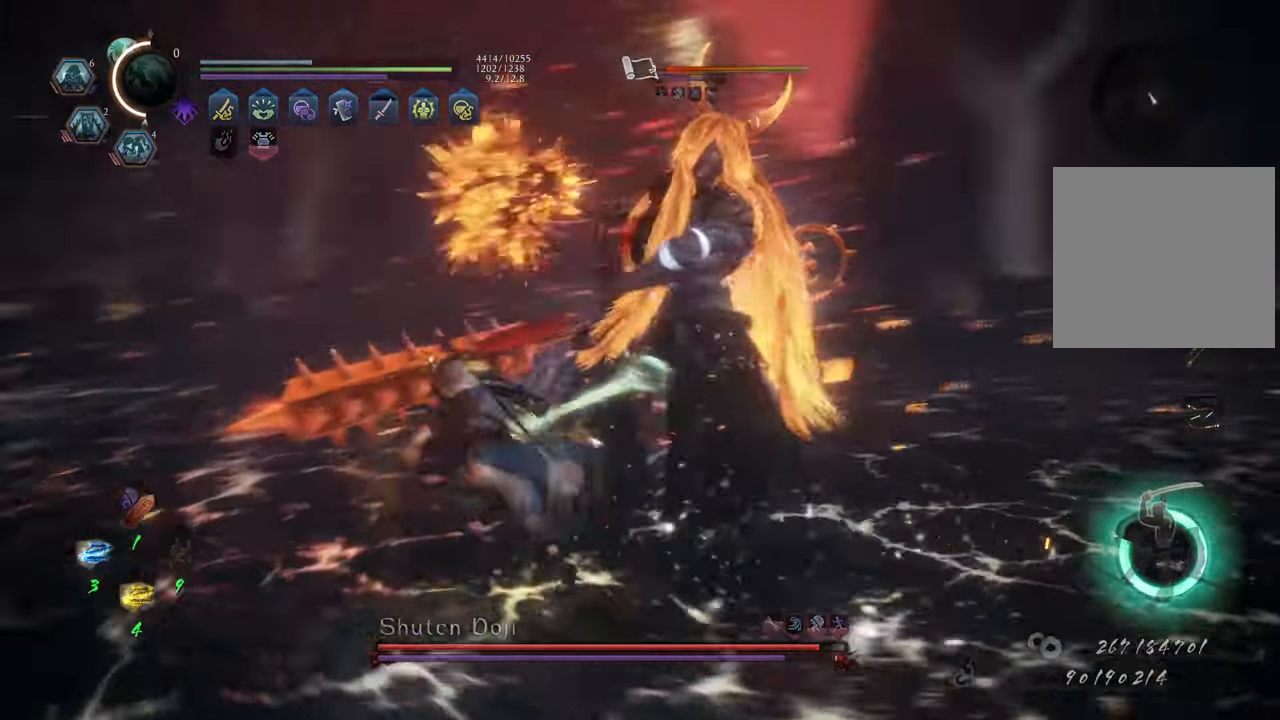
{"buttons": ["Y", "L1"], "left_stick": "center", "right_stick": "center", "events": [[67, "A", "up"], [67, "L1", "down"], [167, "Y", "down"], [300, "left_stick", "center"]]}
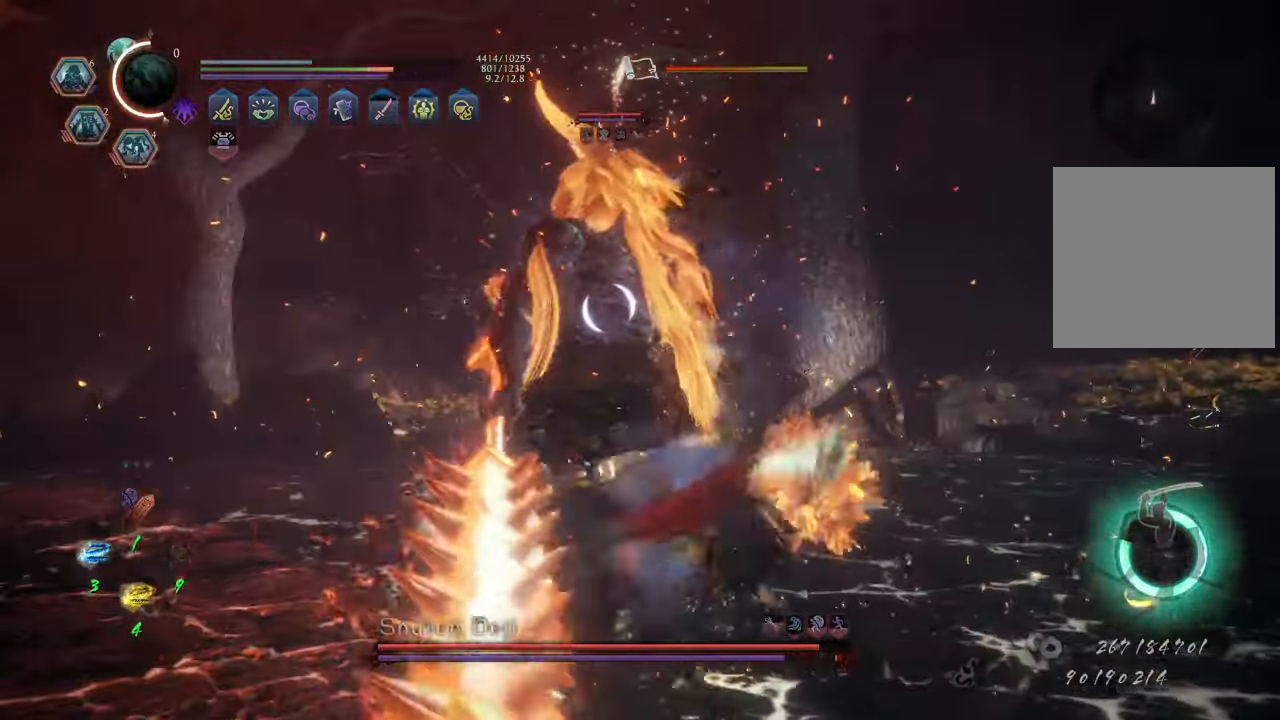
{"buttons": ["Y", "L1"], "left_stick": "center", "right_stick": "center", "events": []}
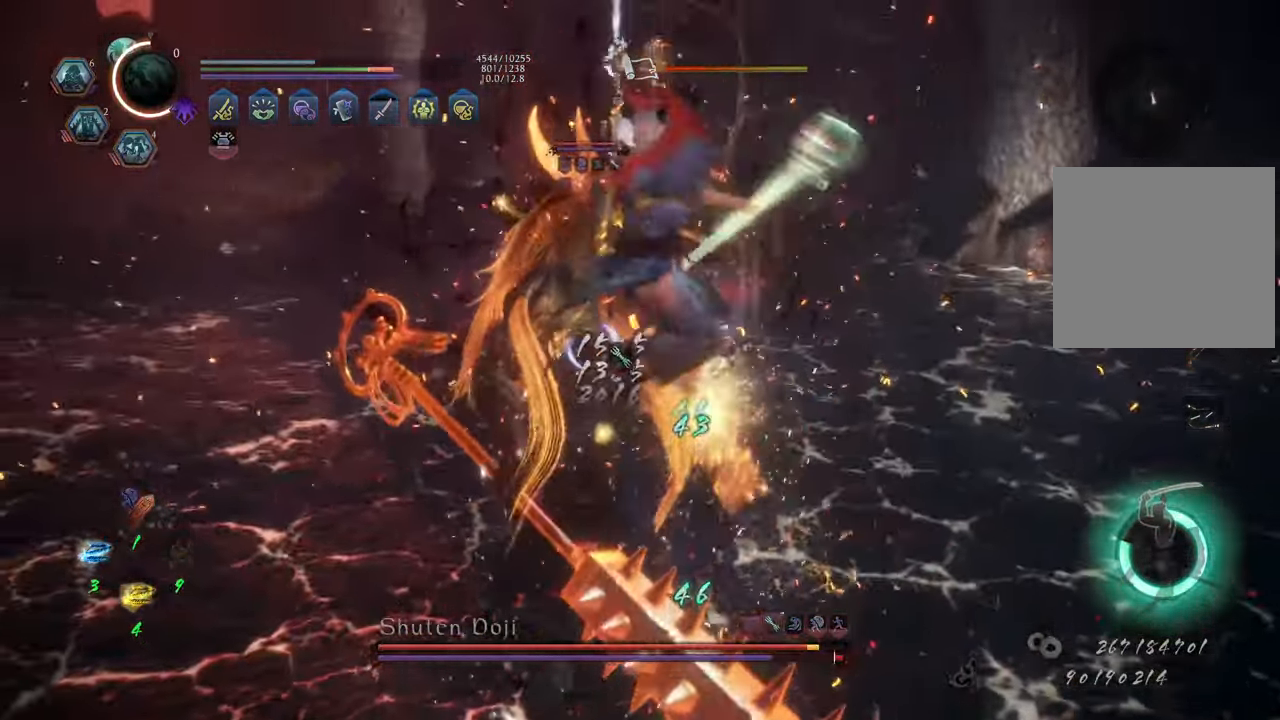
{"buttons": ["Y", "L1"], "left_stick": "center", "right_stick": "center", "events": []}
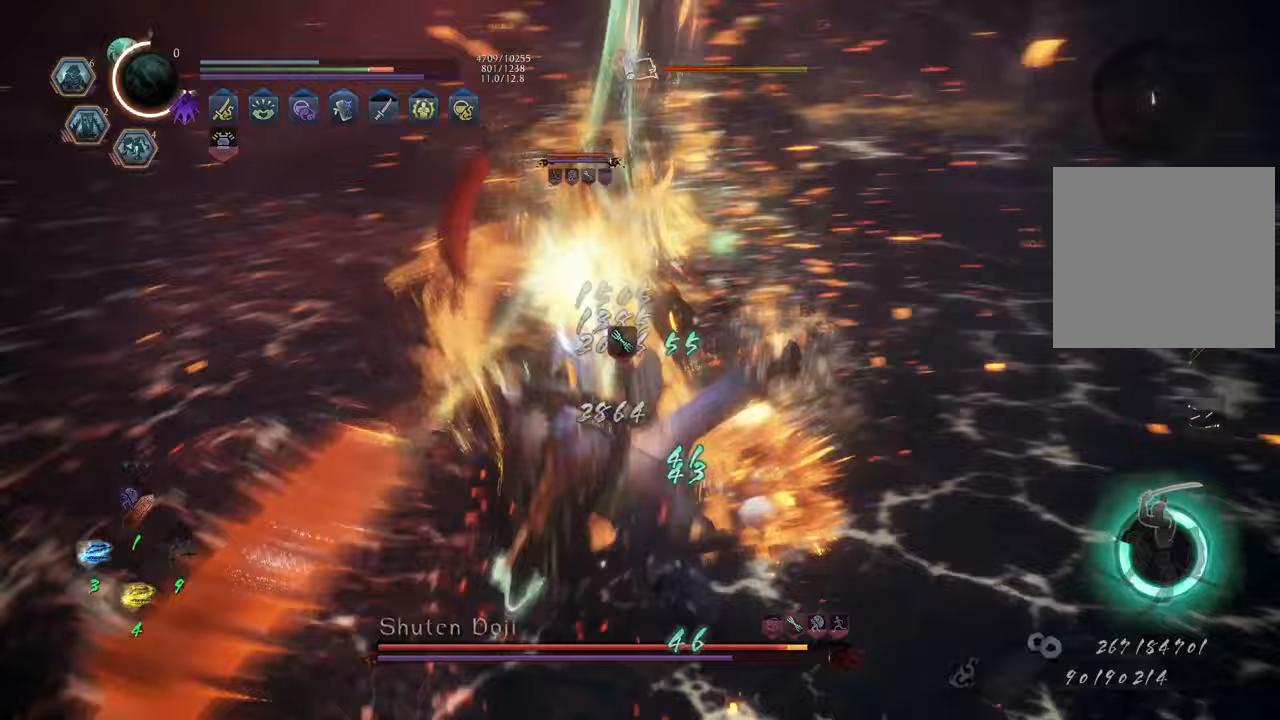
{"buttons": ["Y", "L1"], "left_stick": "center", "right_stick": "center", "events": []}
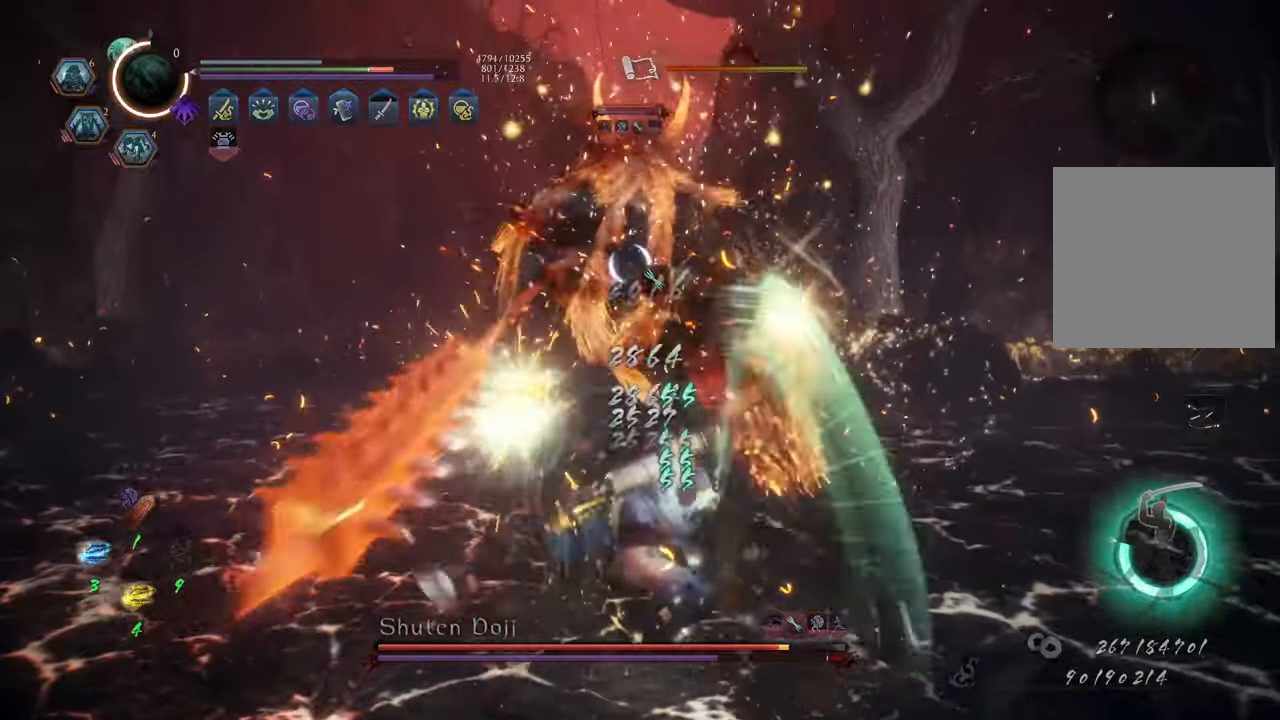
{"buttons": [], "left_stick": "up-left", "right_stick": "center", "events": [[283, "left_stick", "up"], [417, "left_stick", "up-left"], [483, "L1", "up"], [483, "Y", "up"]]}
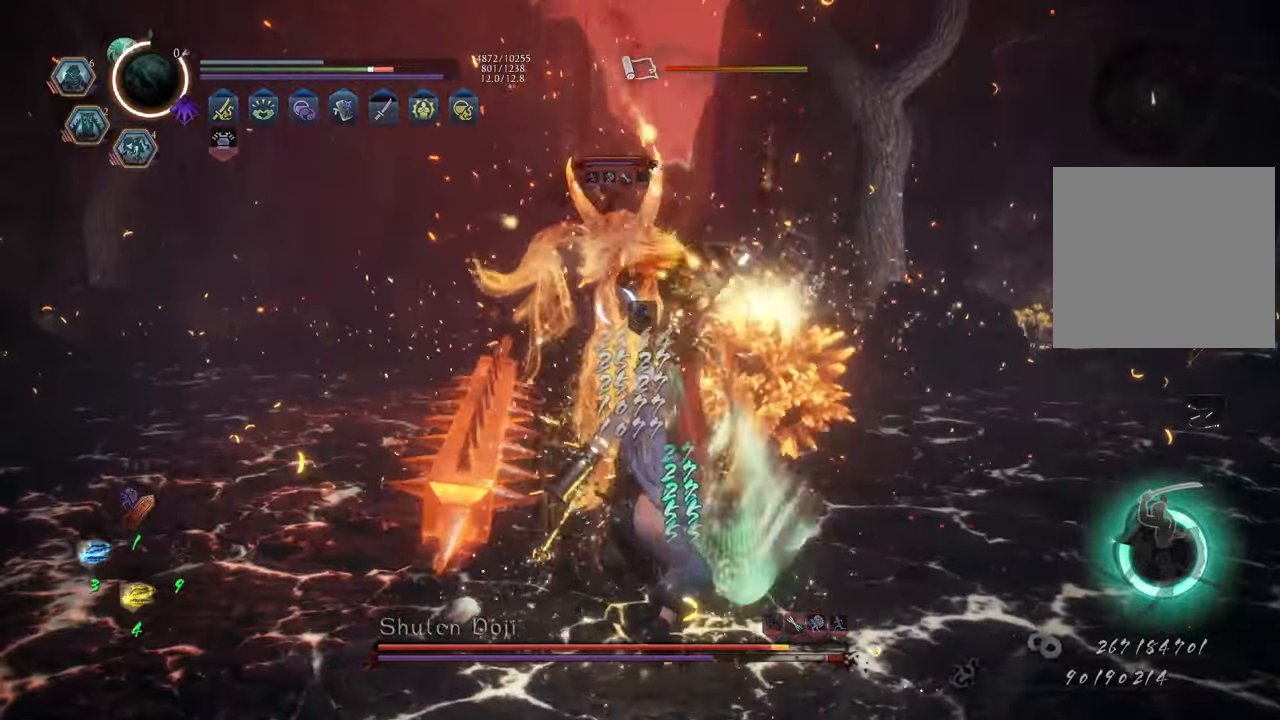
{"buttons": [], "left_stick": "up-left", "right_stick": "center", "events": [[200, "R1", "down"], [317, "R1", "up"]]}
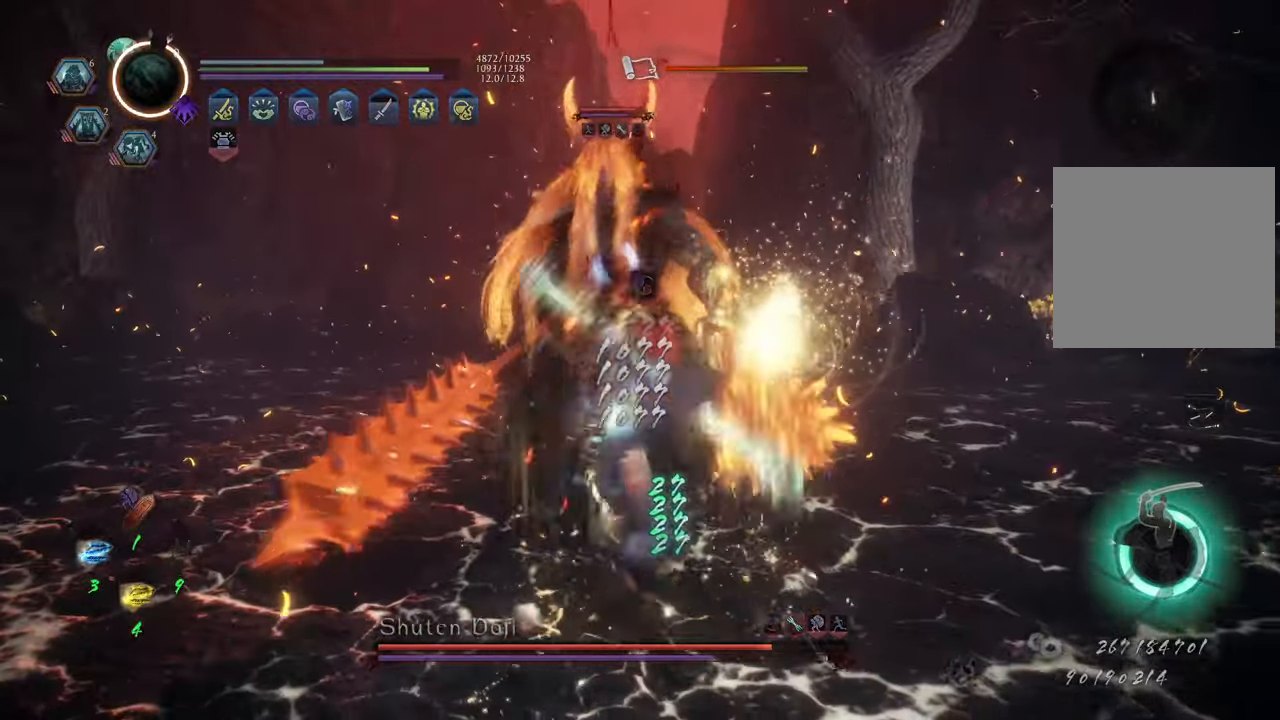
{"buttons": [], "left_stick": "up-left", "right_stick": "center", "events": []}
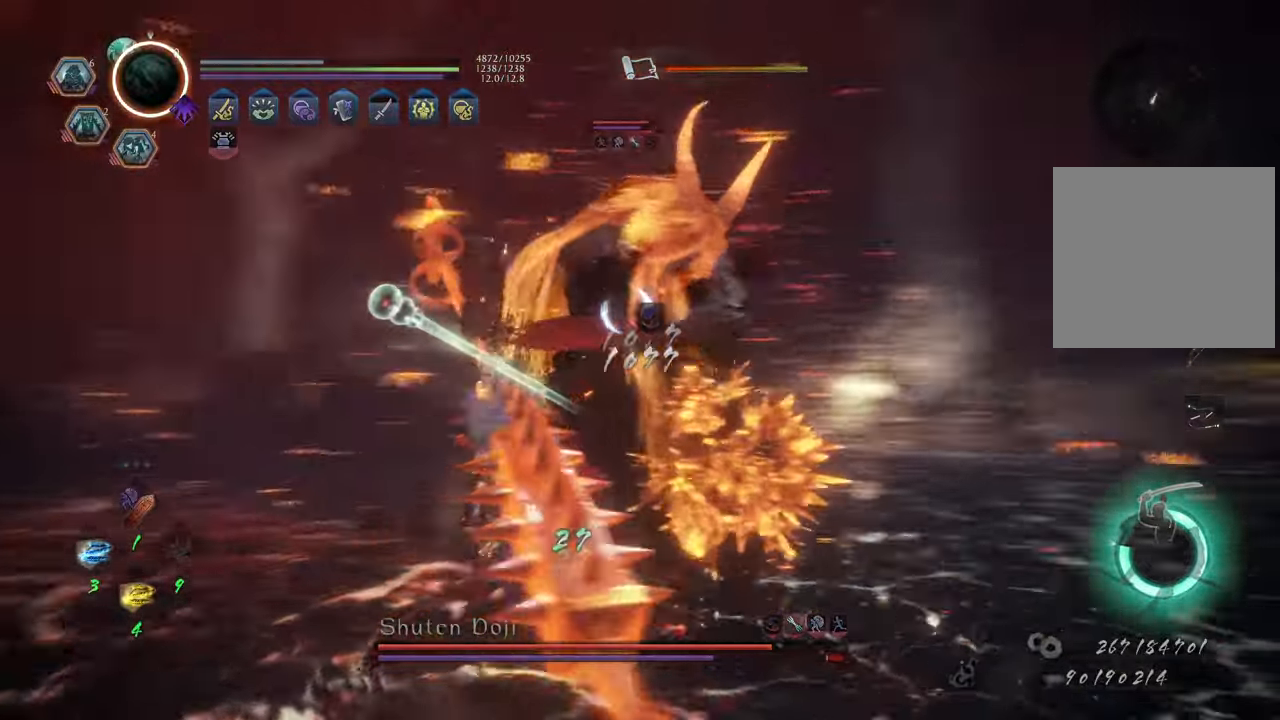
{"buttons": ["Y", "L1"], "left_stick": "center", "right_stick": "center", "events": [[100, "left_stick", "up"], [117, "L1", "down"], [217, "Y", "down"], [433, "left_stick", "center"]]}
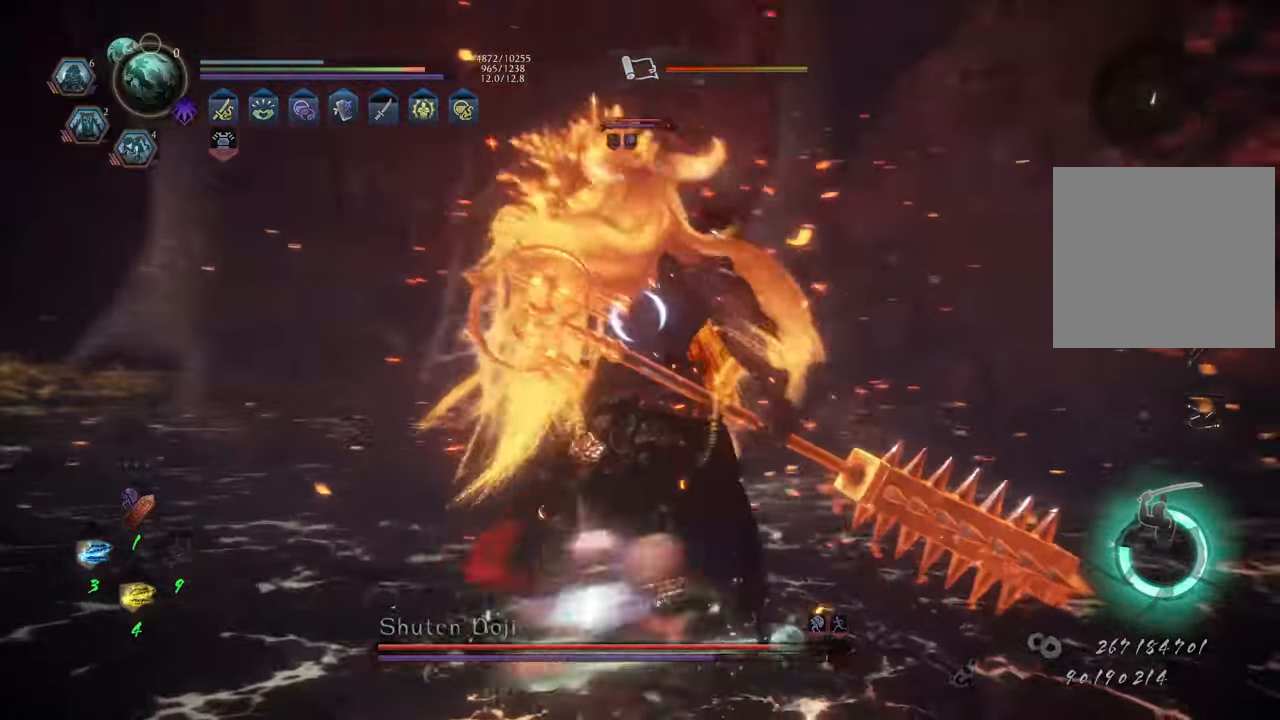
{"buttons": ["Y", "L1"], "left_stick": "center", "right_stick": "center", "events": []}
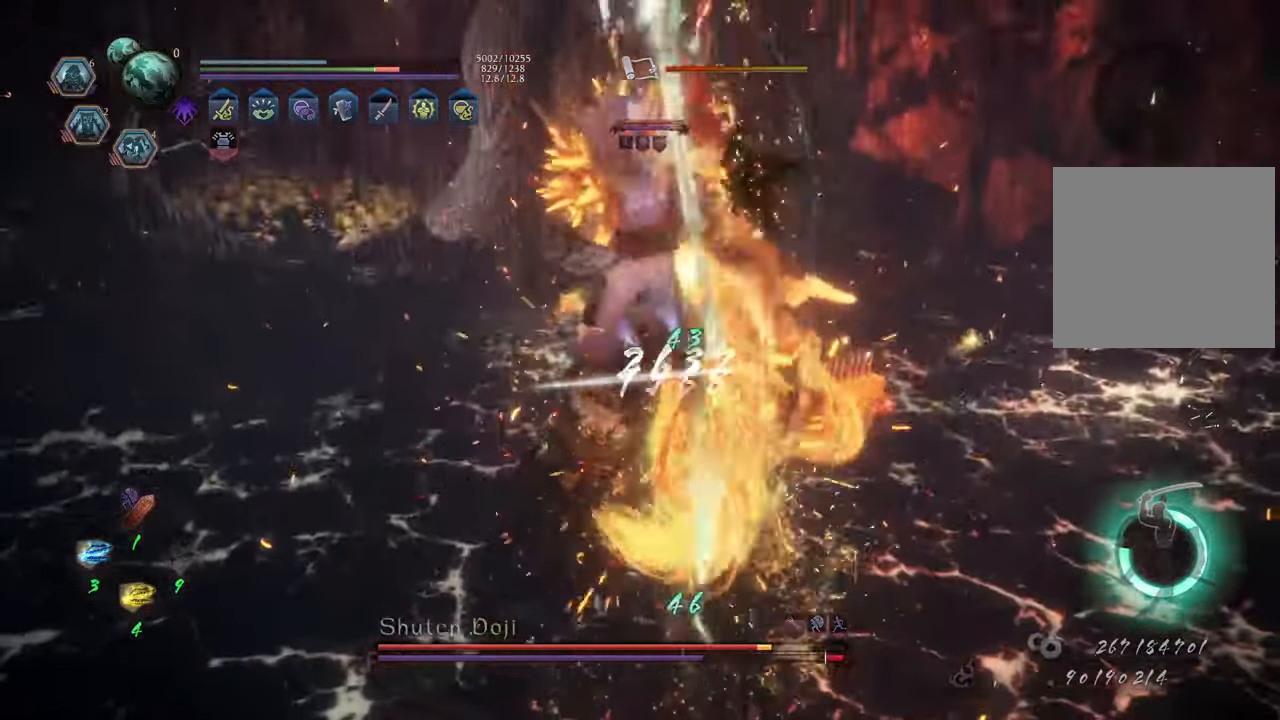
{"buttons": ["Y", "L1"], "left_stick": "center", "right_stick": "center", "events": []}
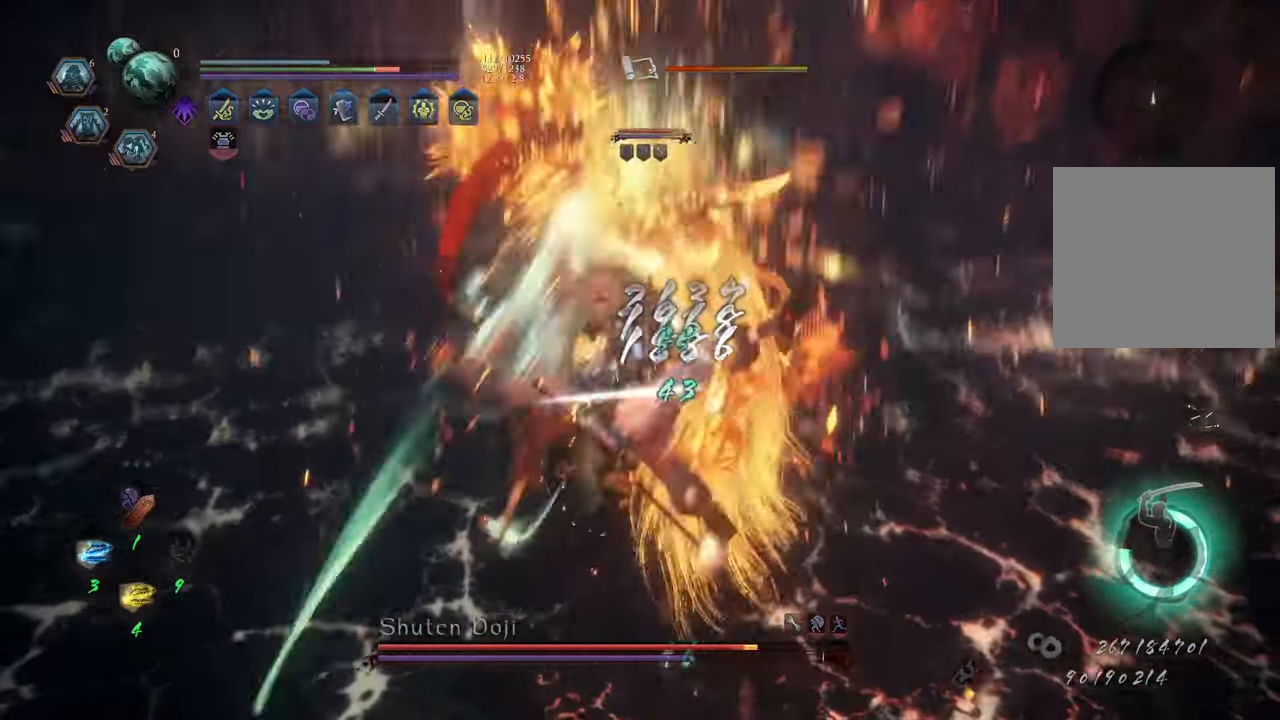
{"buttons": ["Y", "L1"], "left_stick": "center", "right_stick": "center", "events": []}
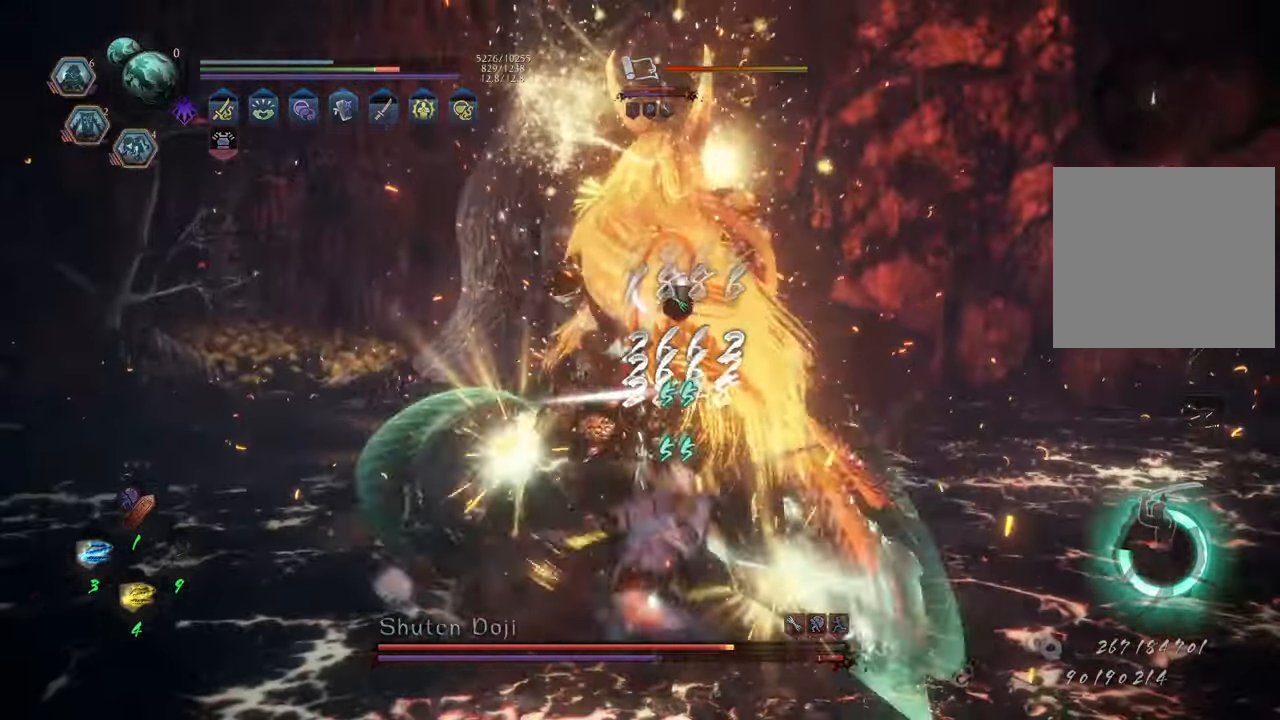
{"buttons": ["Y", "L1"], "left_stick": "center", "right_stick": "center", "events": []}
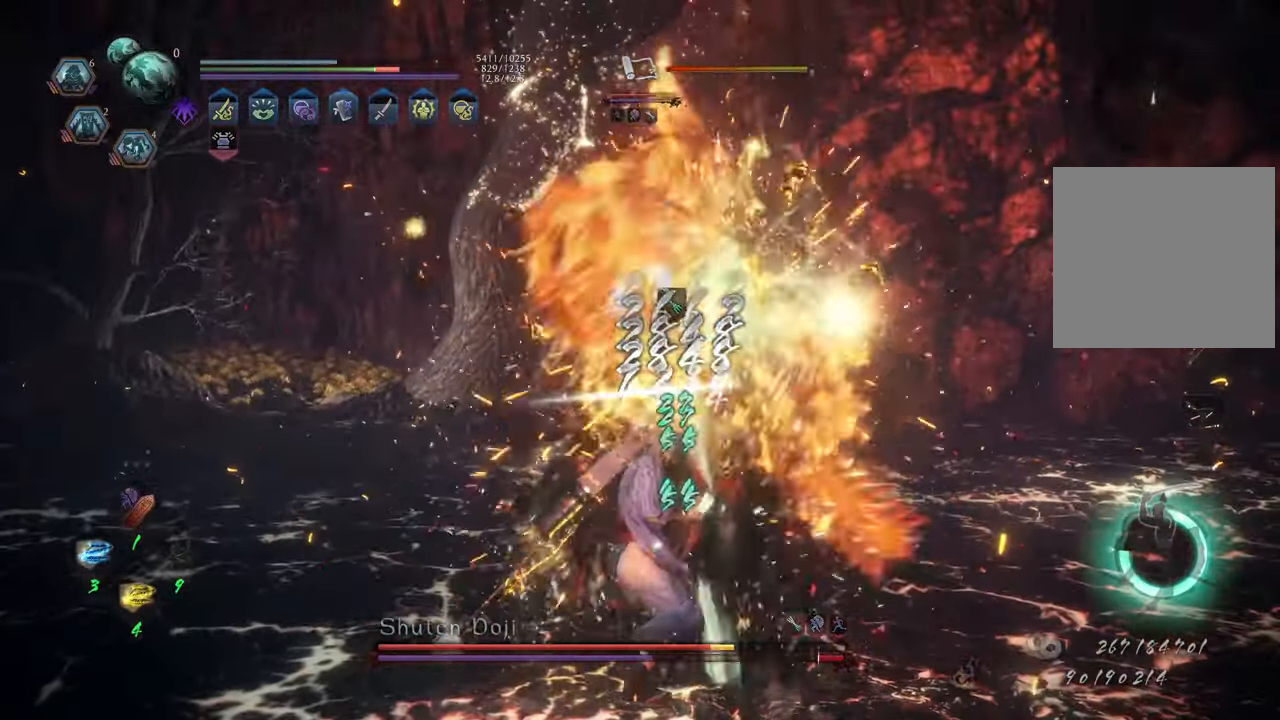
{"buttons": ["L1"], "left_stick": "up", "right_stick": "center", "events": [[83, "L1", "up"], [83, "Y", "up"], [117, "left_stick", "right"], [283, "left_stick", "up-right"], [333, "R1", "down"], [467, "L1", "down"], [467, "R1", "up"], [500, "left_stick", "up"]]}
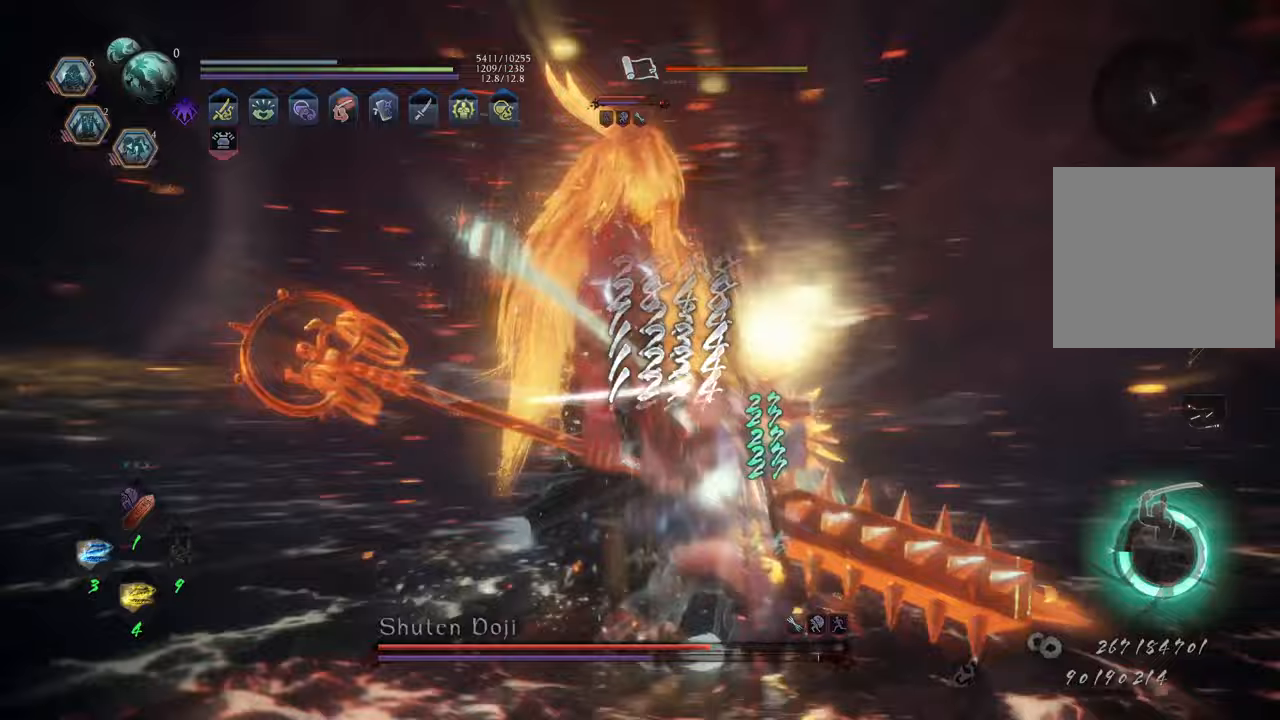
{"buttons": ["Y", "L1"], "left_stick": "center", "right_stick": "center", "events": [[83, "Y", "down"], [167, "left_stick", "center"]]}
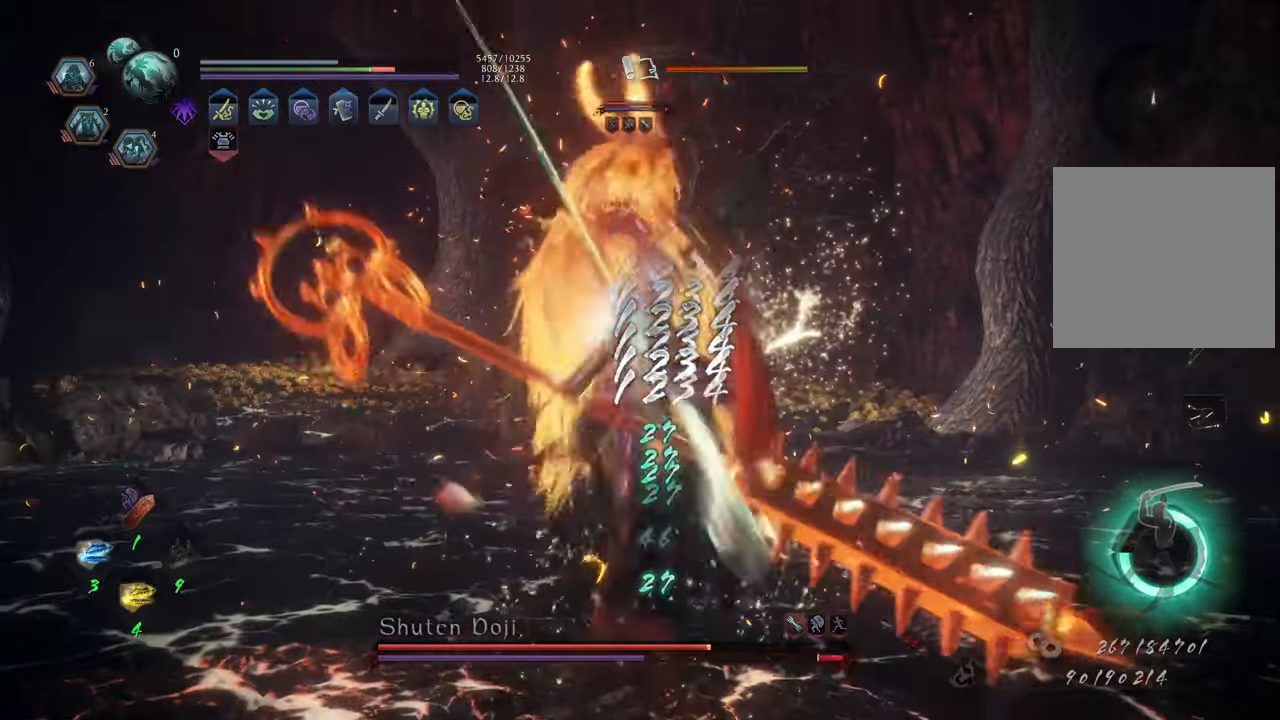
{"buttons": ["Y", "L1"], "left_stick": "center", "right_stick": "center", "events": []}
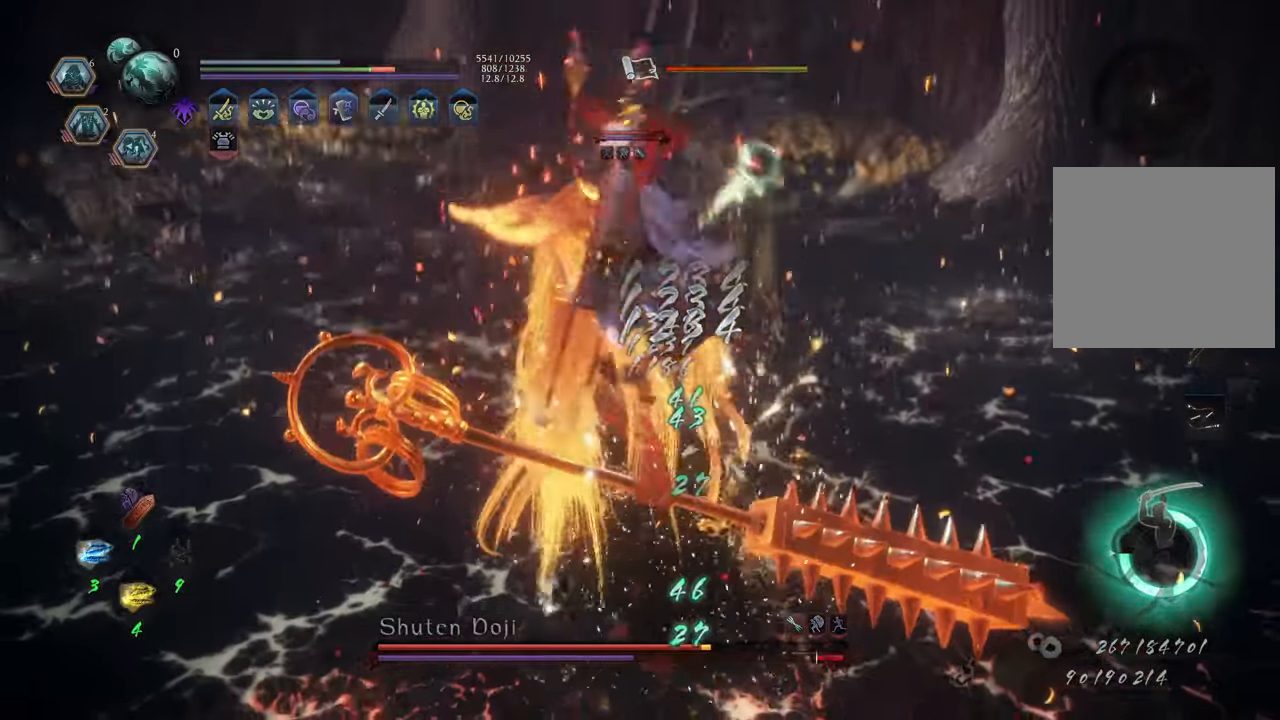
{"buttons": ["Y", "L1"], "left_stick": "center", "right_stick": "center", "events": []}
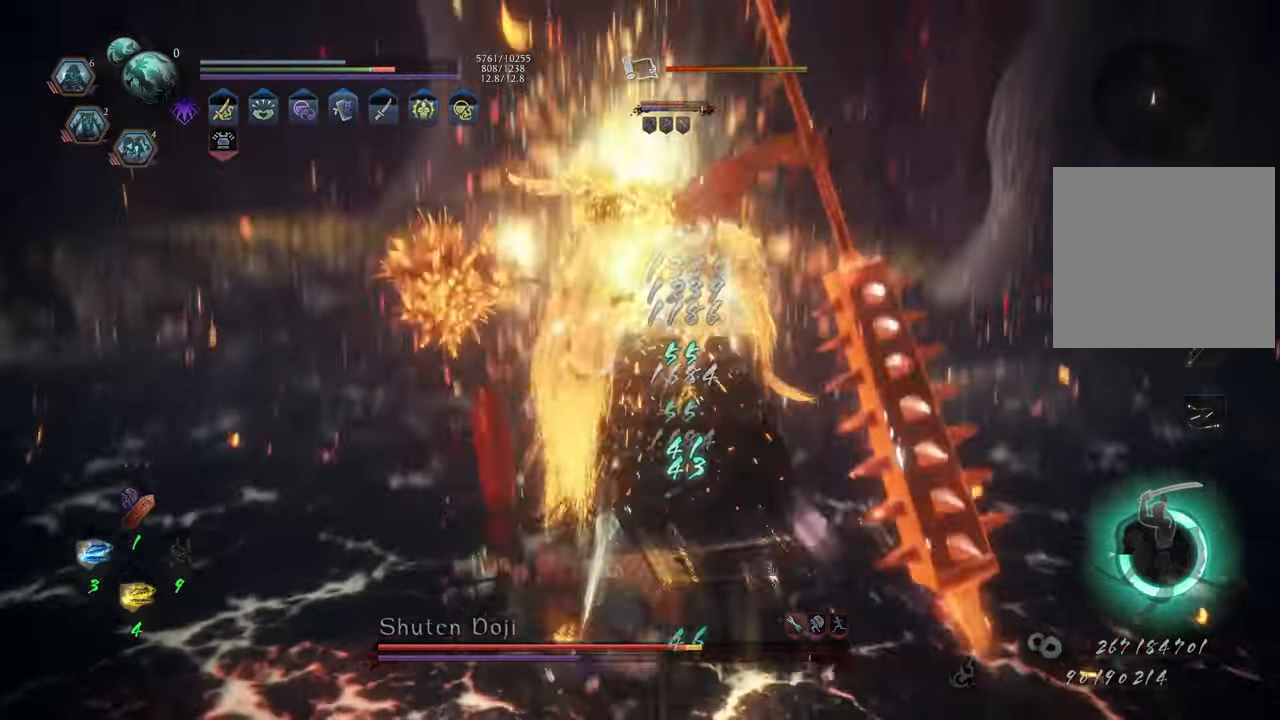
{"buttons": ["Y", "L1"], "left_stick": "center", "right_stick": "center", "events": []}
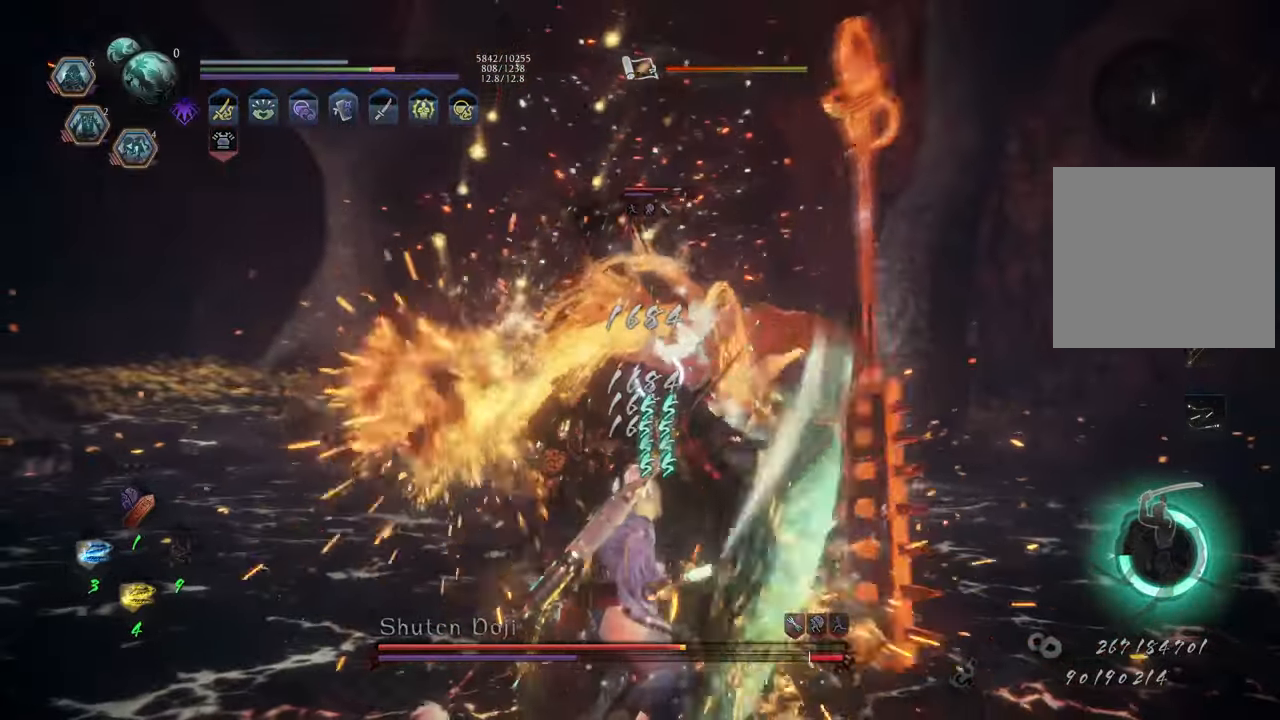
{"buttons": [], "left_stick": "left", "right_stick": "center", "events": [[450, "L1", "up"], [467, "Y", "up"], [467, "left_stick", "left"]]}
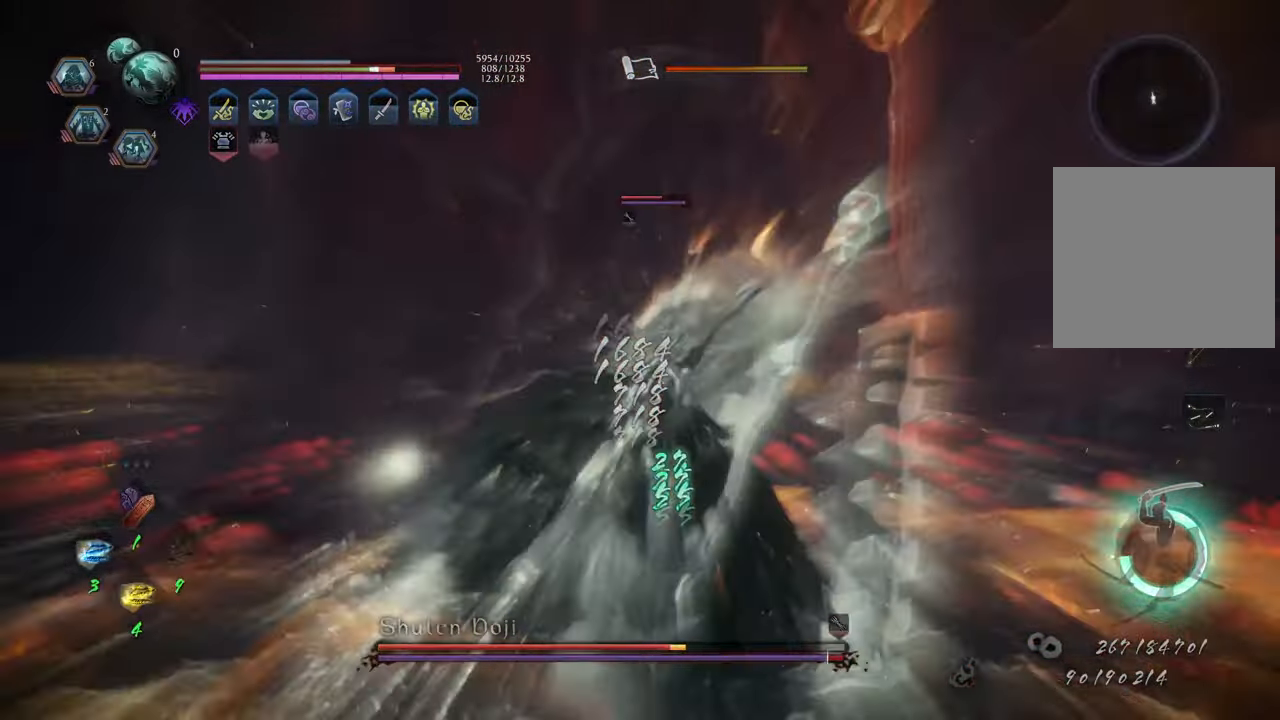
{"buttons": ["Y", "L1"], "left_stick": "center", "right_stick": "center", "events": [[133, "R1", "down"], [250, "R1", "up"], [283, "left_stick", "right"], [333, "L1", "down"], [450, "Y", "down"], [483, "left_stick", "center"]]}
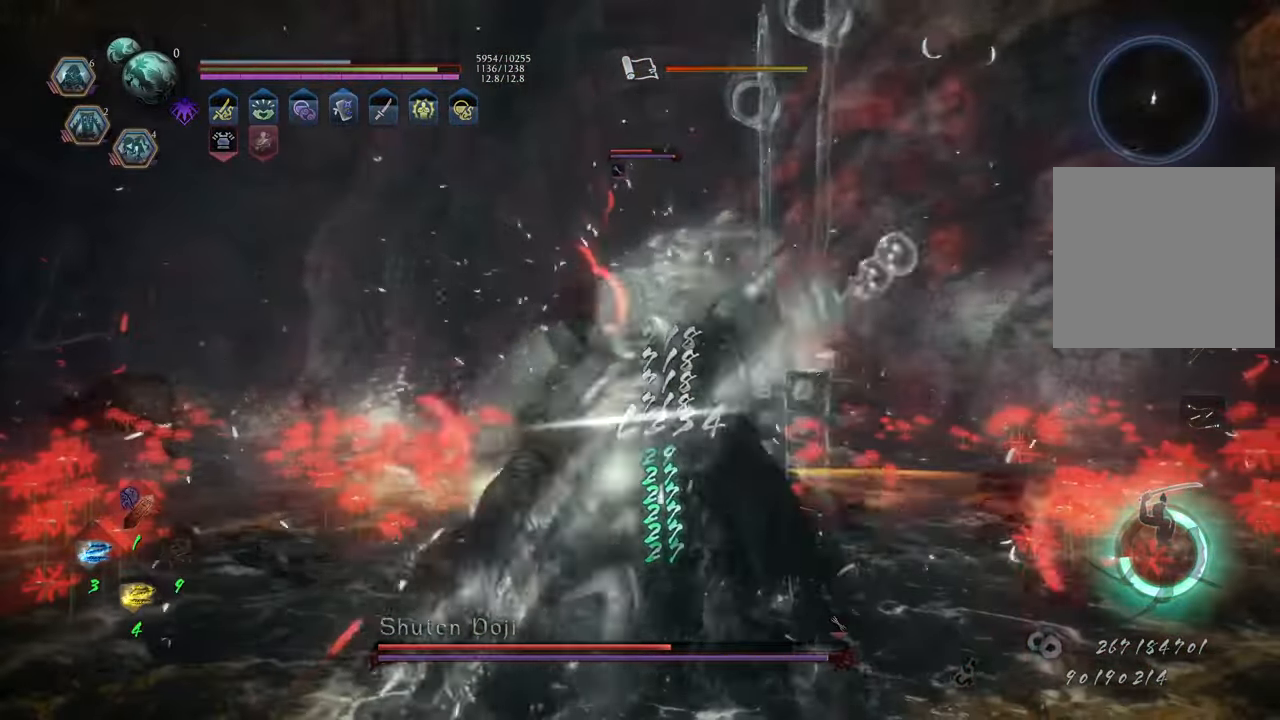
{"buttons": ["Y", "L1"], "left_stick": "center", "right_stick": "center", "events": []}
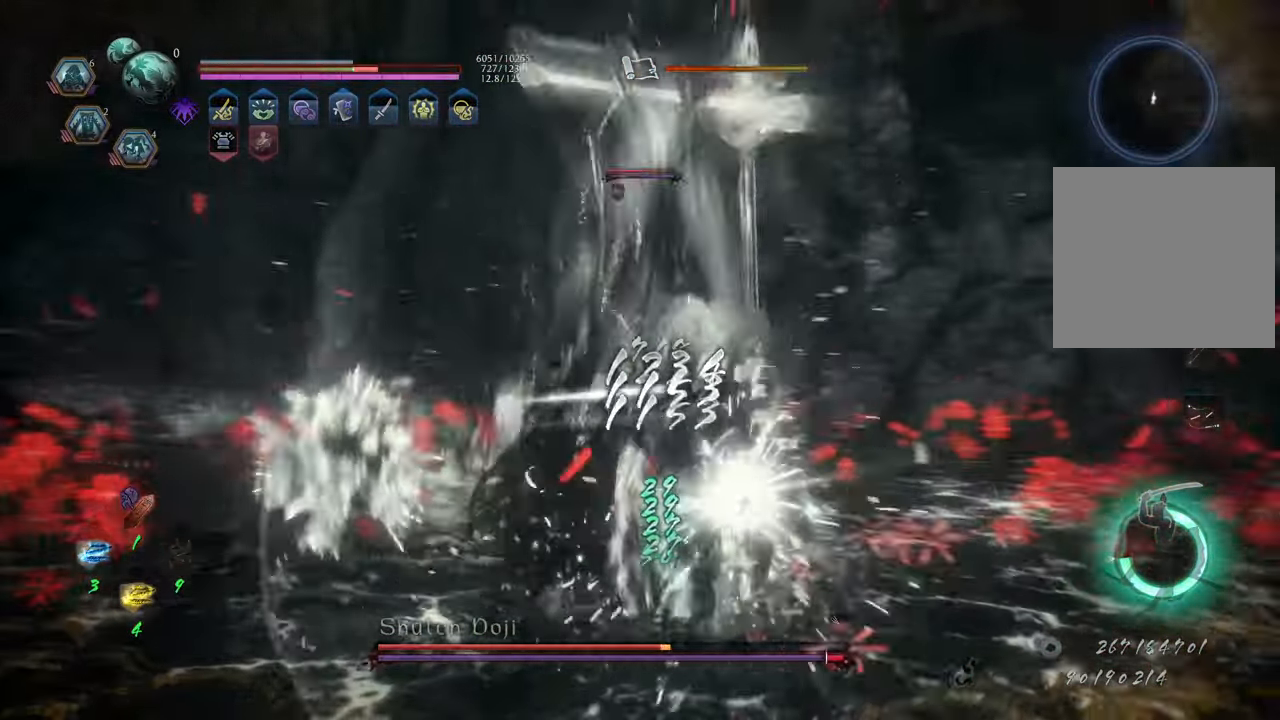
{"buttons": ["Y", "L1"], "left_stick": "center", "right_stick": "center", "events": []}
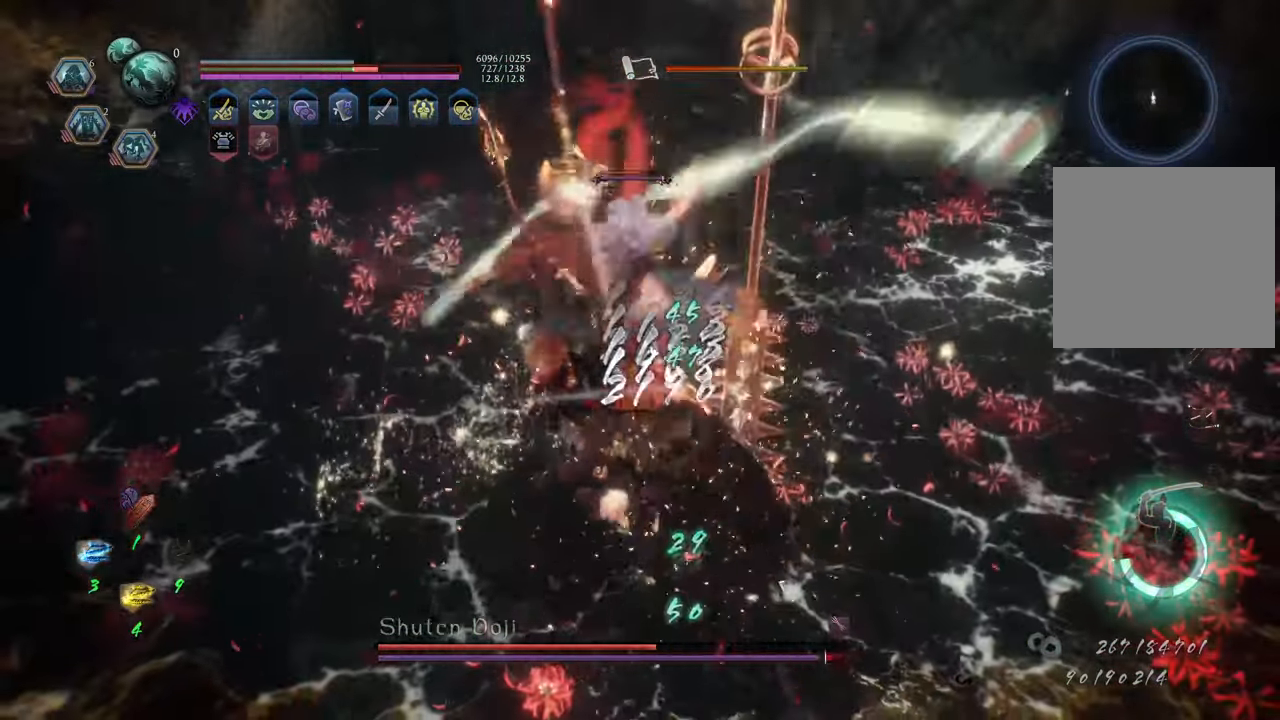
{"buttons": ["Y", "L1"], "left_stick": "center", "right_stick": "center", "events": []}
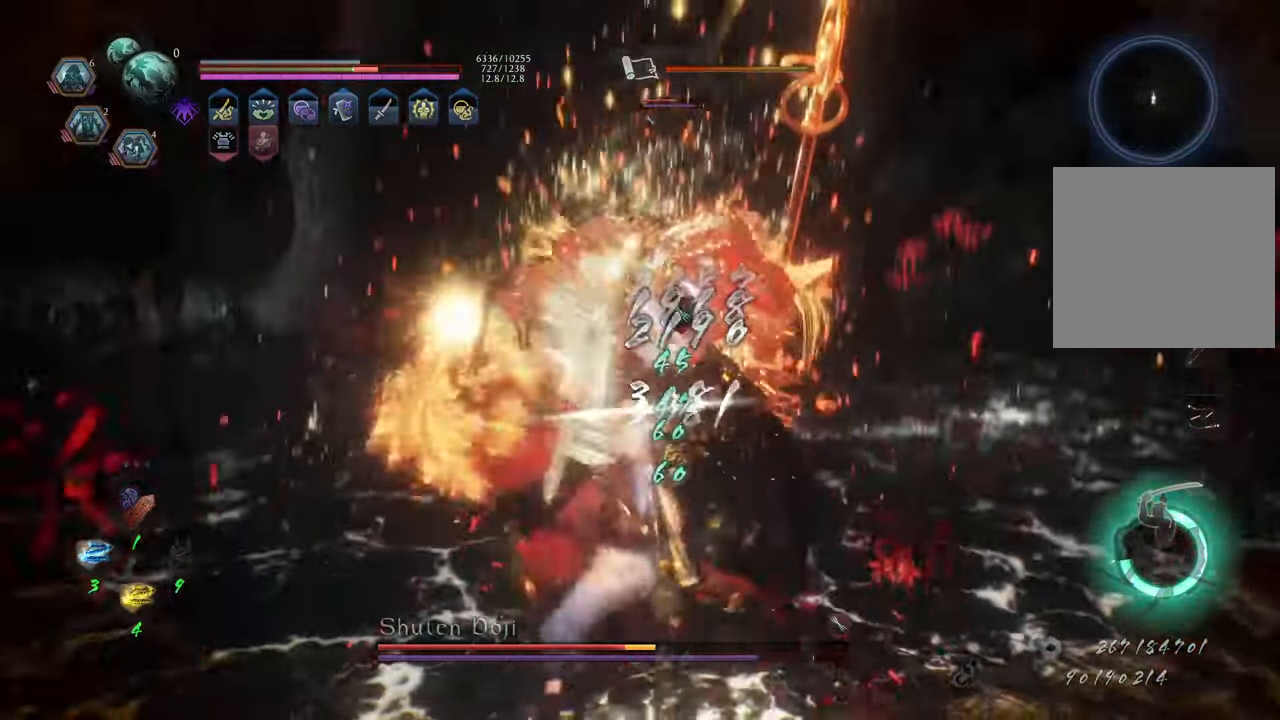
{"buttons": ["Y", "L1"], "left_stick": "center", "right_stick": "center", "events": []}
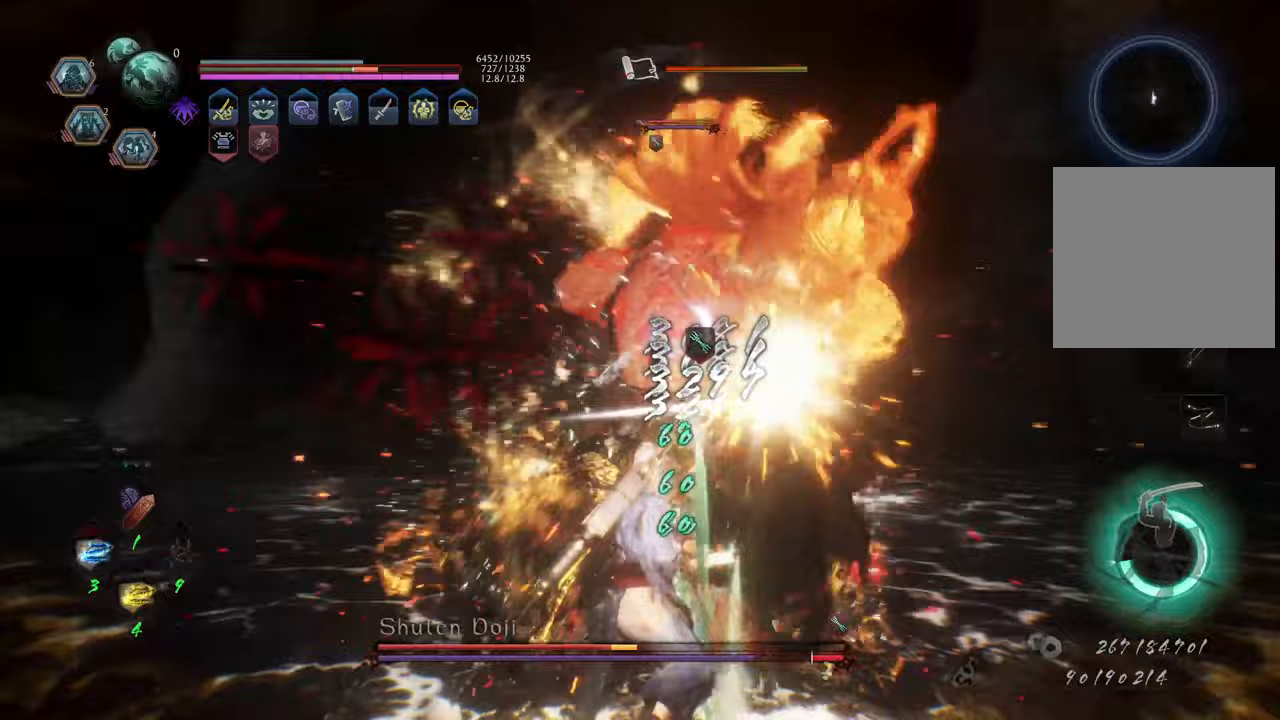
{"buttons": ["R1"], "left_stick": "up-left", "right_stick": "center", "events": [[283, "L1", "up"], [300, "Y", "up"], [333, "left_stick", "up-left"], [417, "R1", "down"]]}